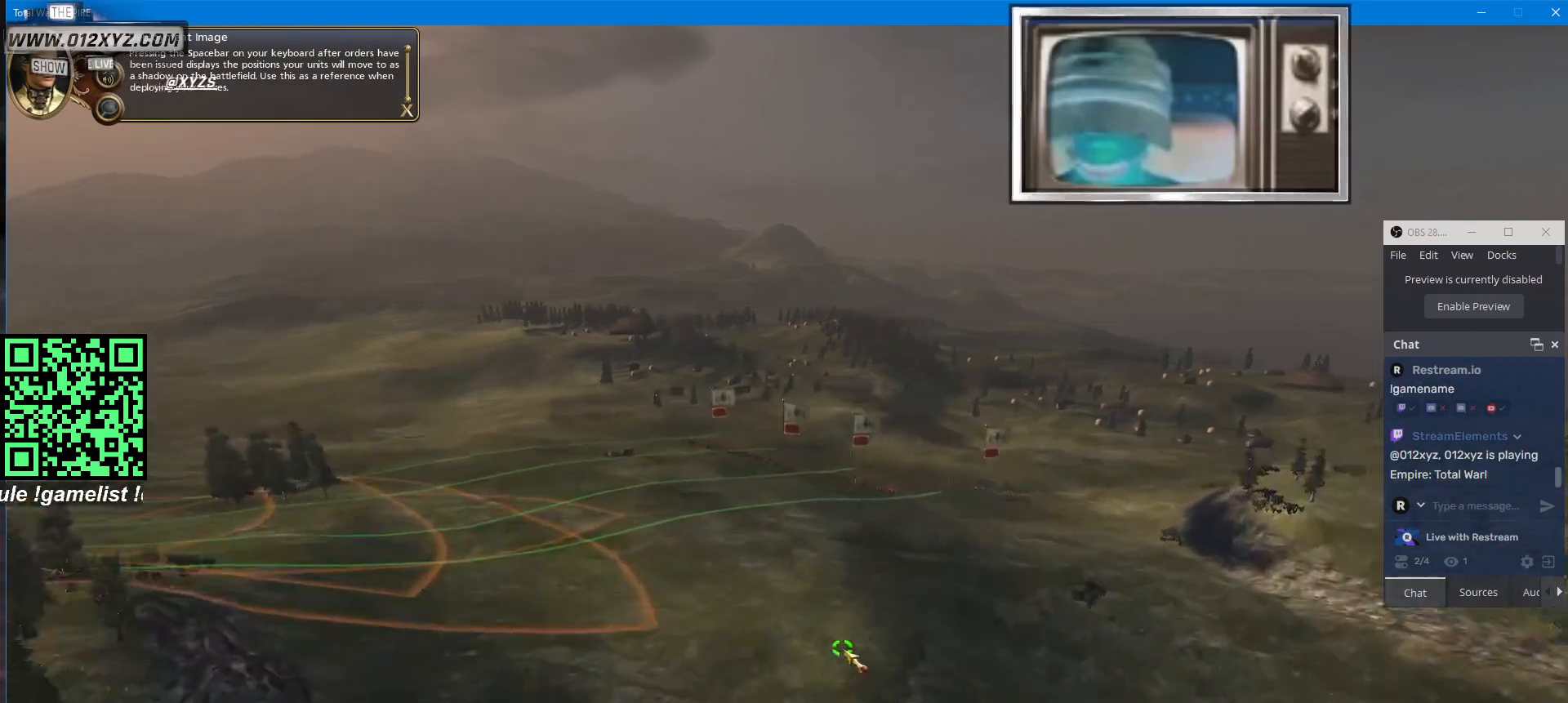
Gameplay with keyboard and mouse; each line is a JSON object with the keys and mouse buttons held at the frame after it. "events" lists presses ("down") and releases ("up") of "1", "2", "3", "4", "5", "a", "alt", "b", "c", "ctrl", "d", "e", "f", "g", "q", "r", "s", "shift", "space", "t", "tab", "v", "w", "x", "z", "mouse_left", "mouse_wheel", "mouse_right", "mouse_mb4" and "mouse_mb5" between this image and that frame as [ms after this image, input, new state], when the widget could be followed in between. "mouse_left", "mouse_wheel", "mouse_right", "mouse_mb4", "mouse_mb5" = the "left", "wheel", "right", "mb4", "mb5" buttons of the "mouse" list. No other keys are recorded. "wheel" means that the mouse wheel is clicked or scrolled. Not read: mouse_move.
{"keys": [], "mouse": [], "events": []}
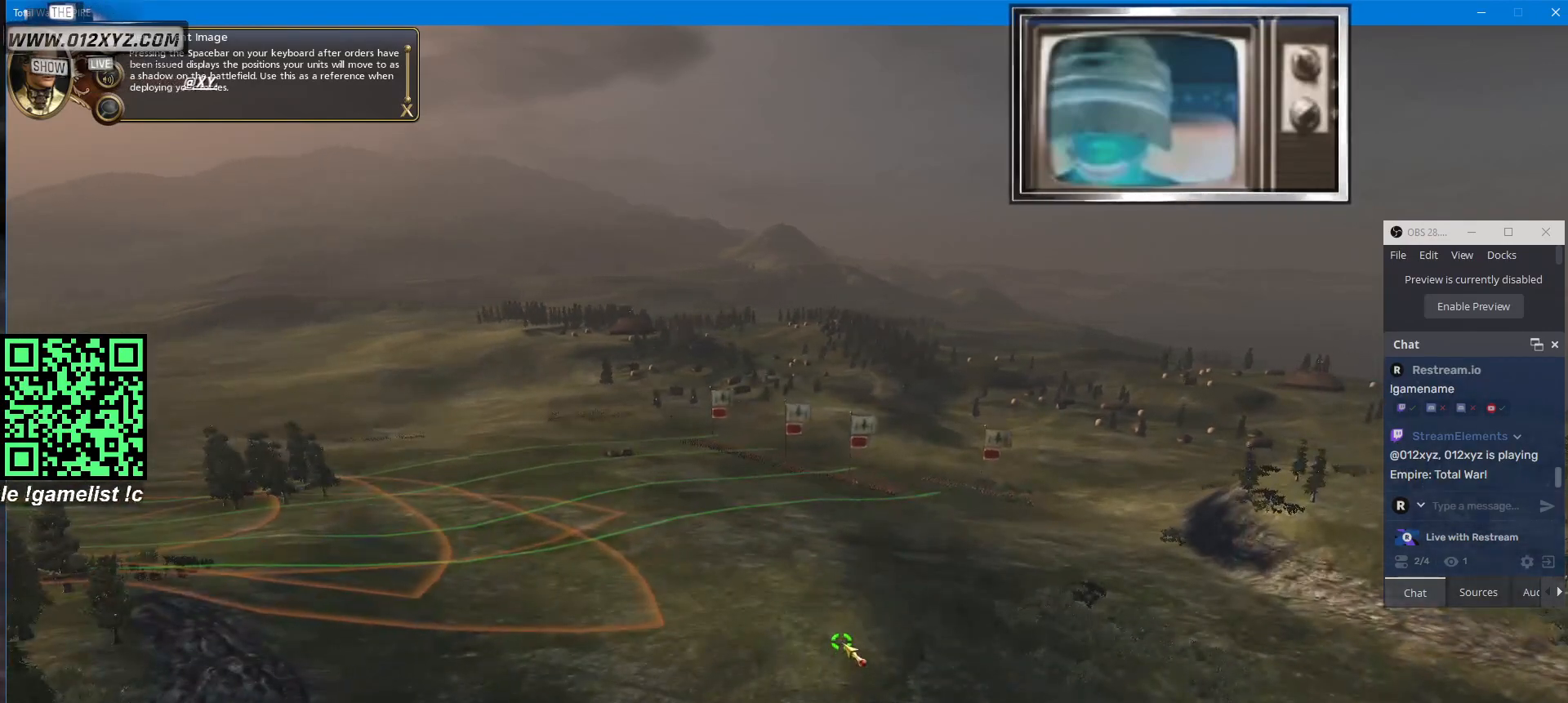
{"keys": [], "mouse": [], "events": []}
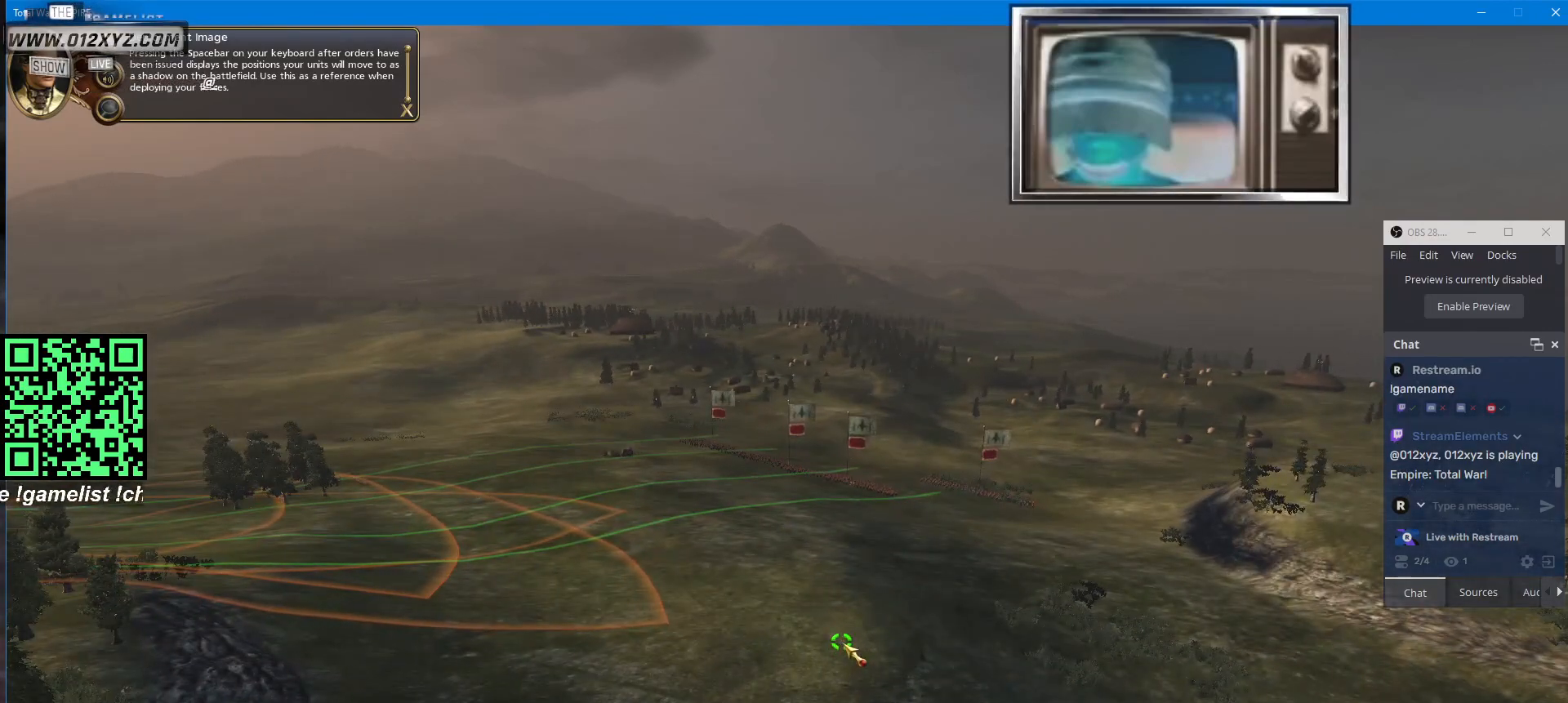
{"keys": [], "mouse": [], "events": []}
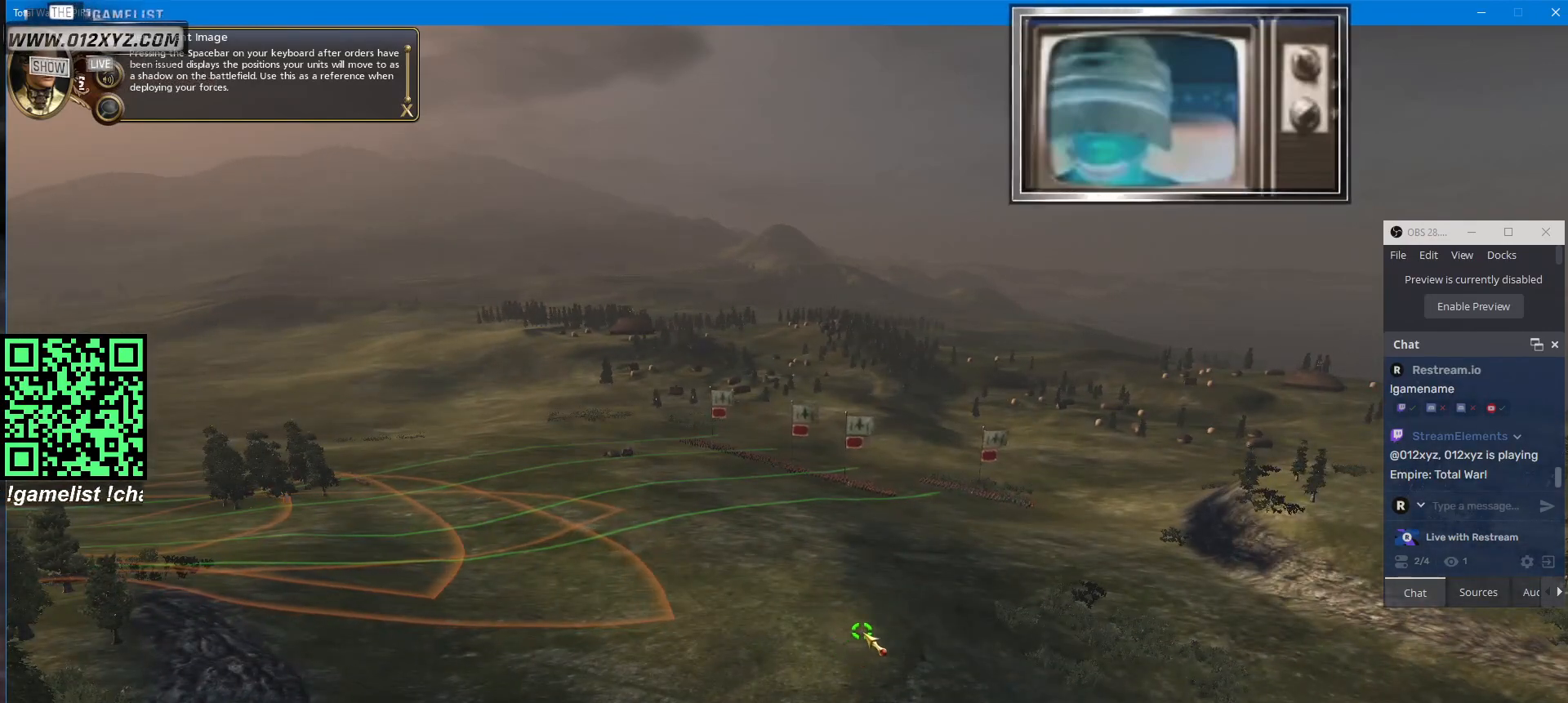
{"keys": [], "mouse": [], "events": []}
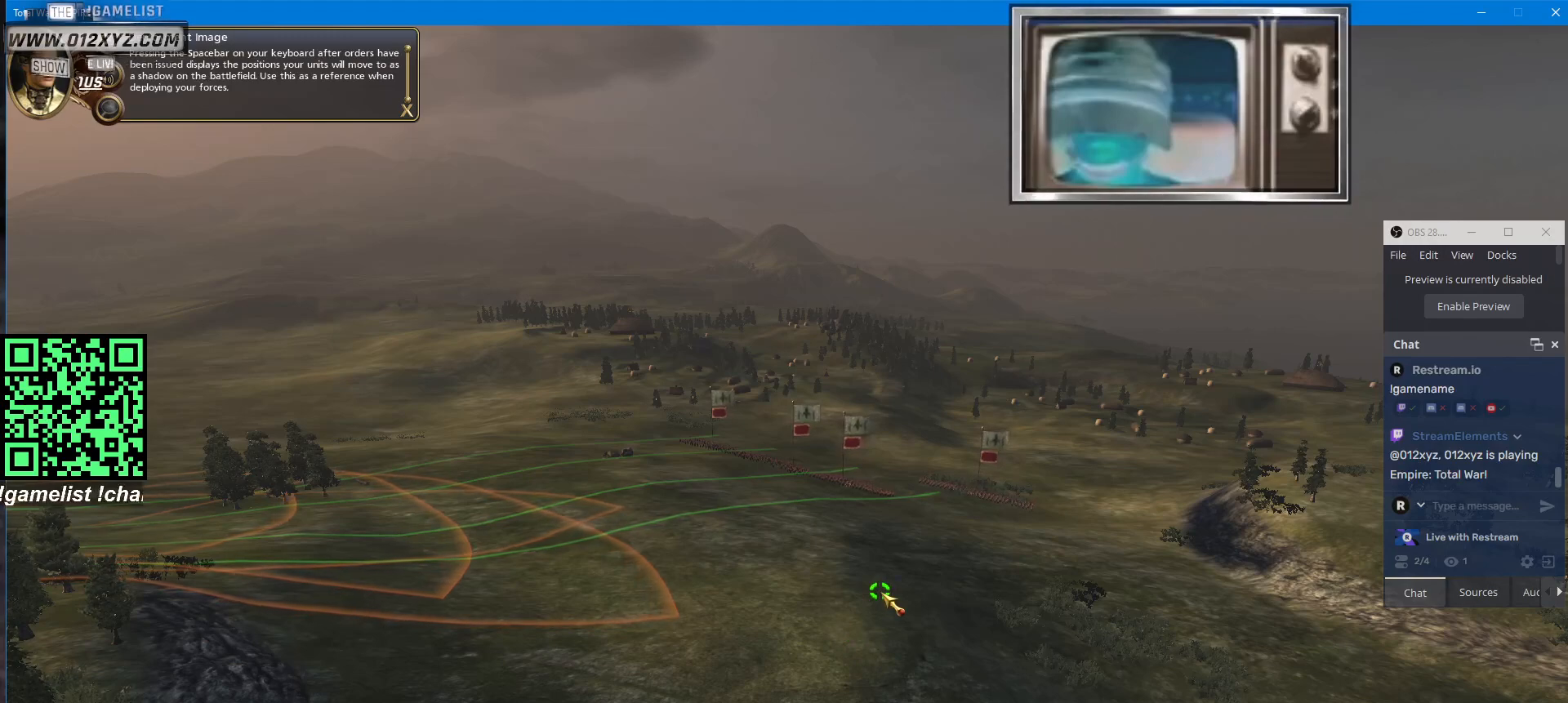
{"keys": [], "mouse": [], "events": [[167, "s", "down"], [367, "s", "up"]]}
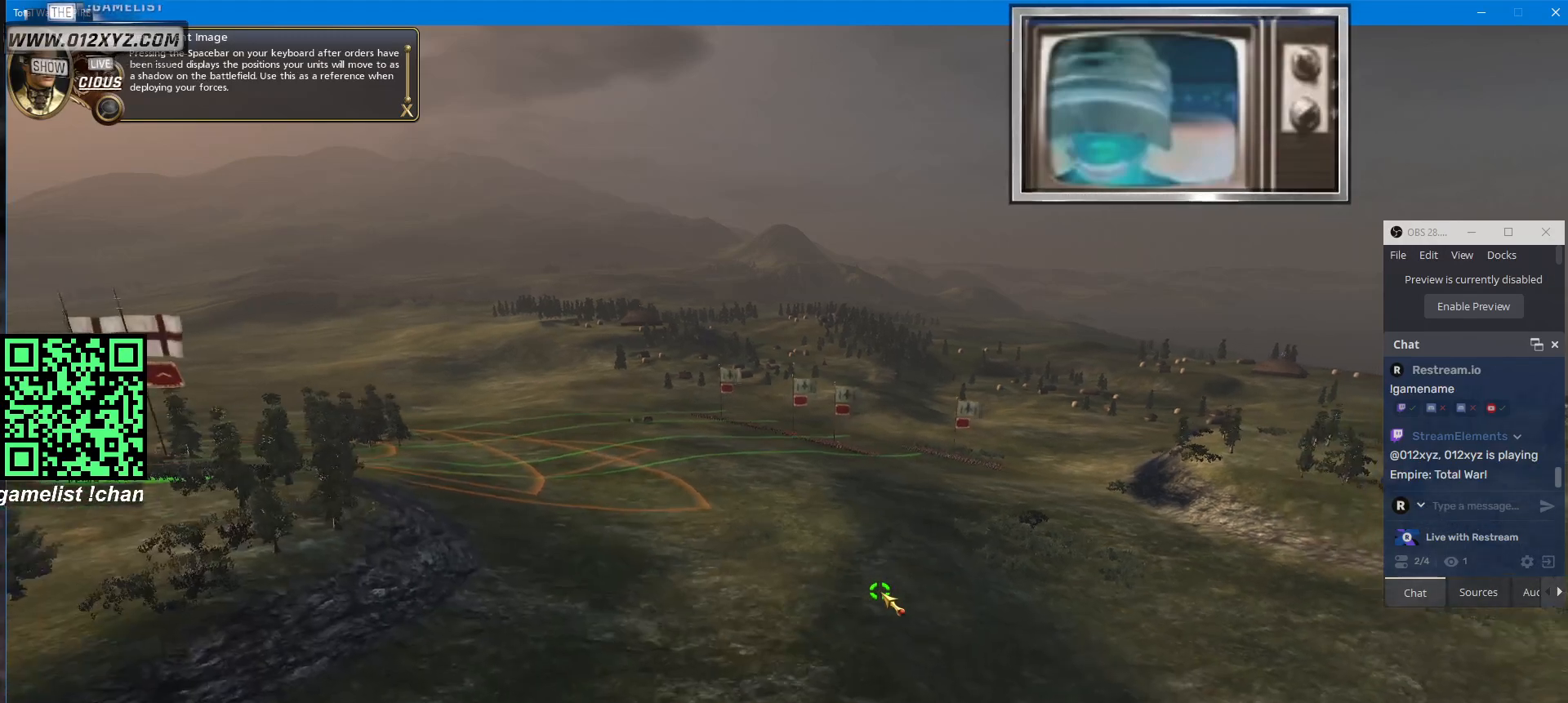
{"keys": [], "mouse": [], "events": []}
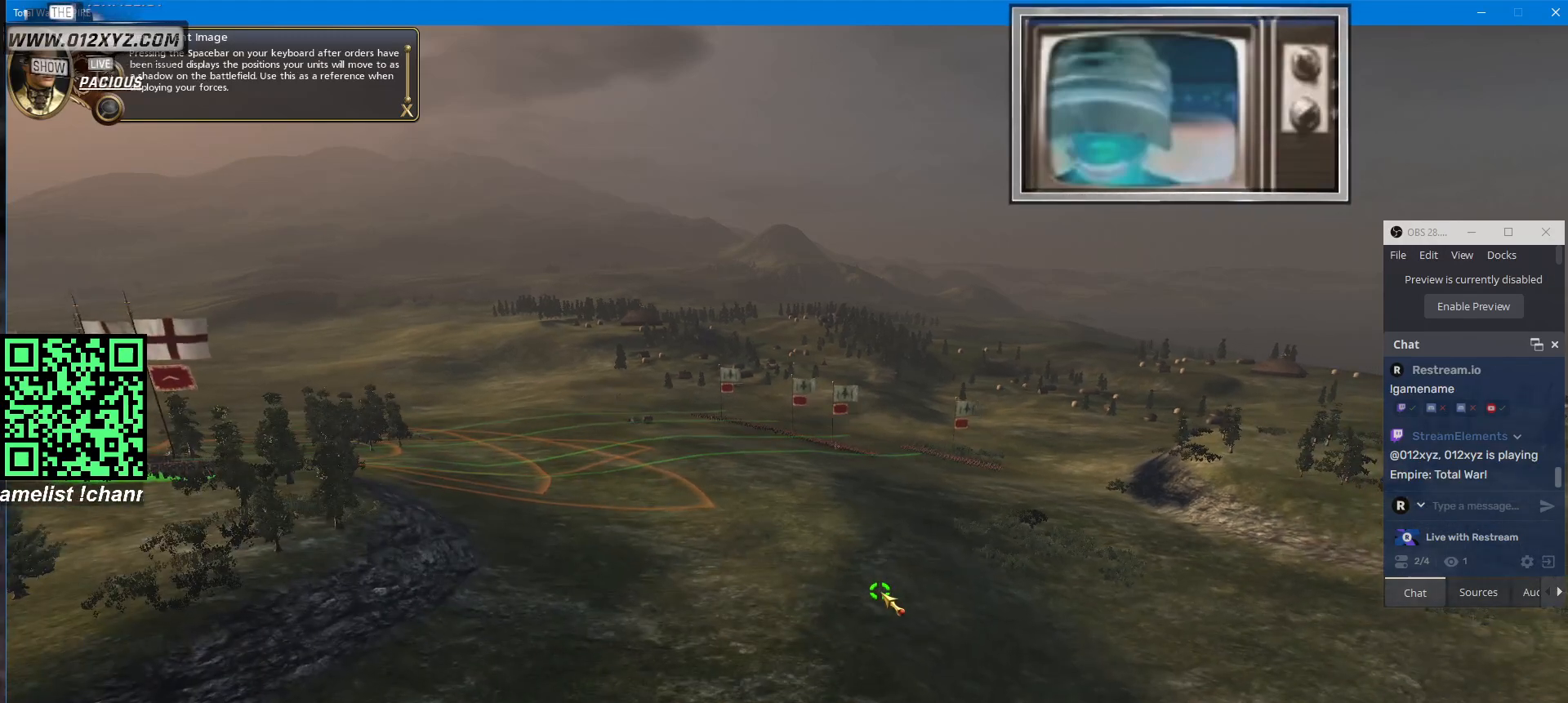
{"keys": ["a"], "mouse": [], "events": [[467, "a", "down"]]}
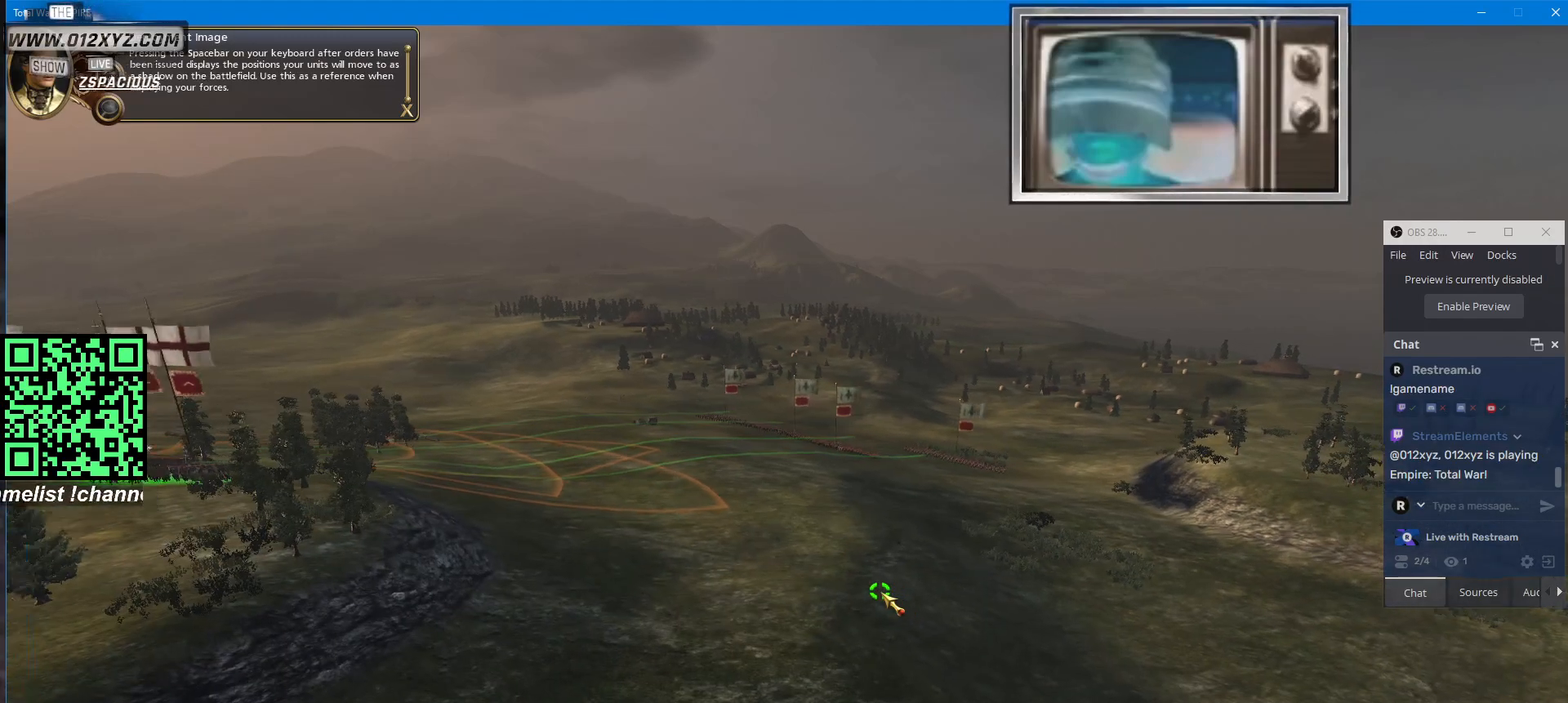
{"keys": [], "mouse": [], "events": [[167, "w", "down"], [233, "a", "up"], [333, "w", "up"]]}
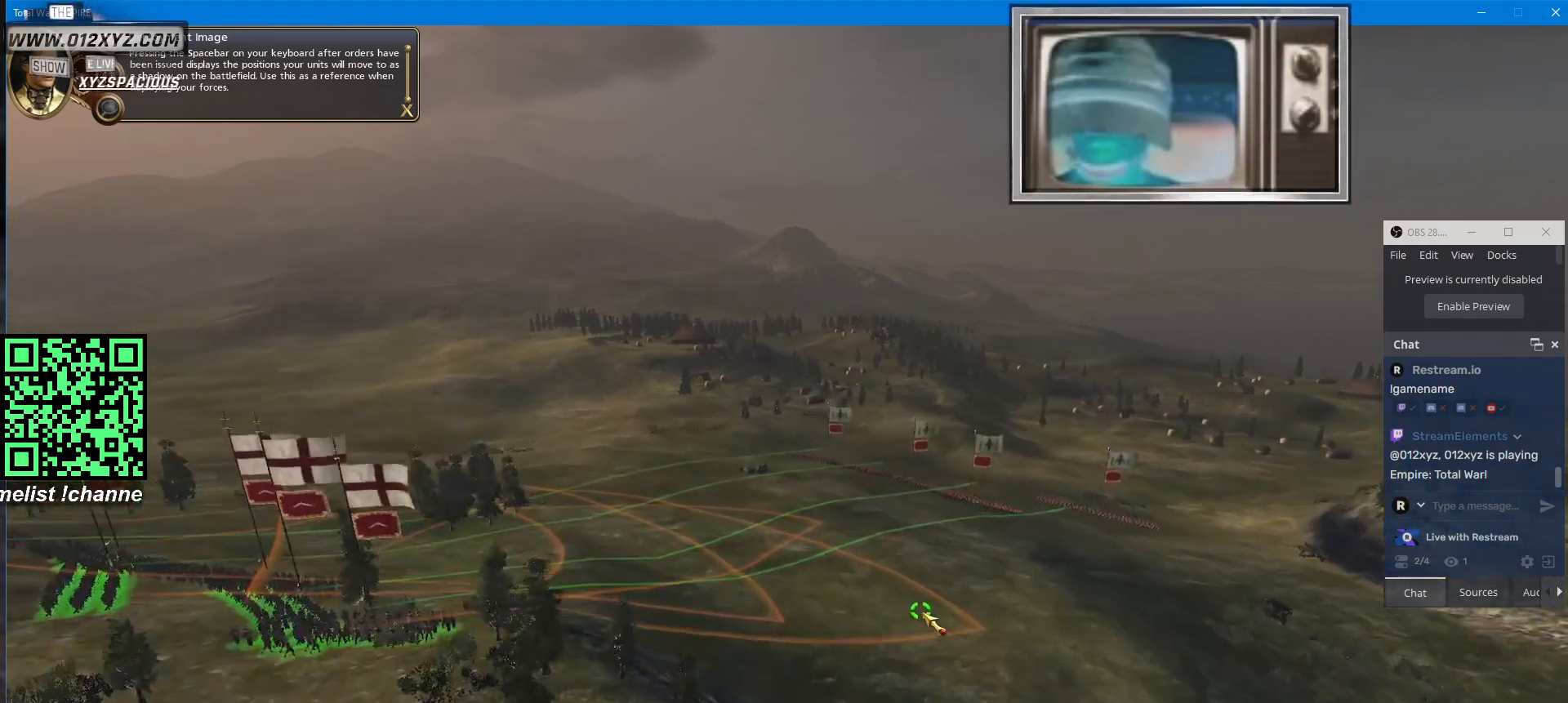
{"keys": [], "mouse": [], "events": []}
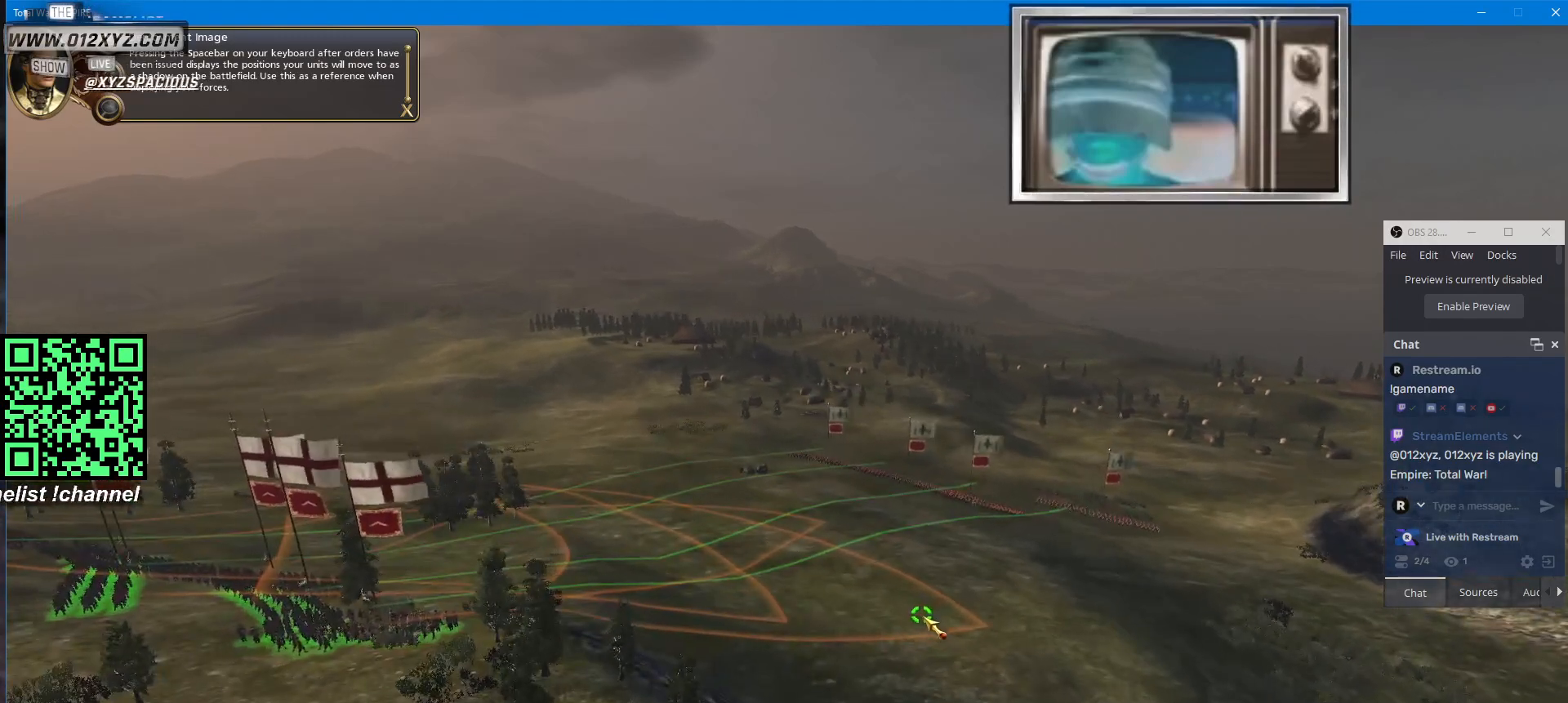
{"keys": [], "mouse": [], "events": [[200, "a", "down"], [500, "a", "up"]]}
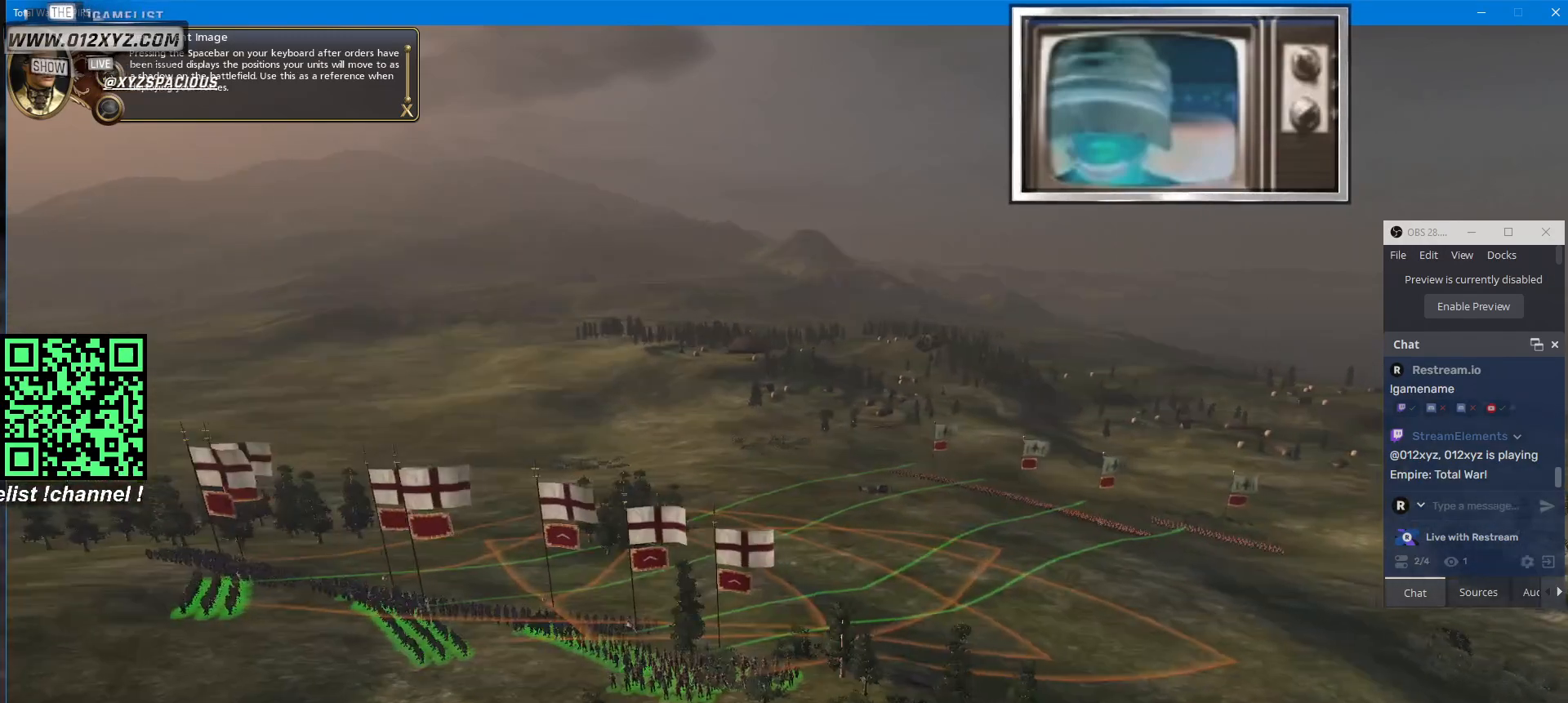
{"keys": [], "mouse": [], "events": []}
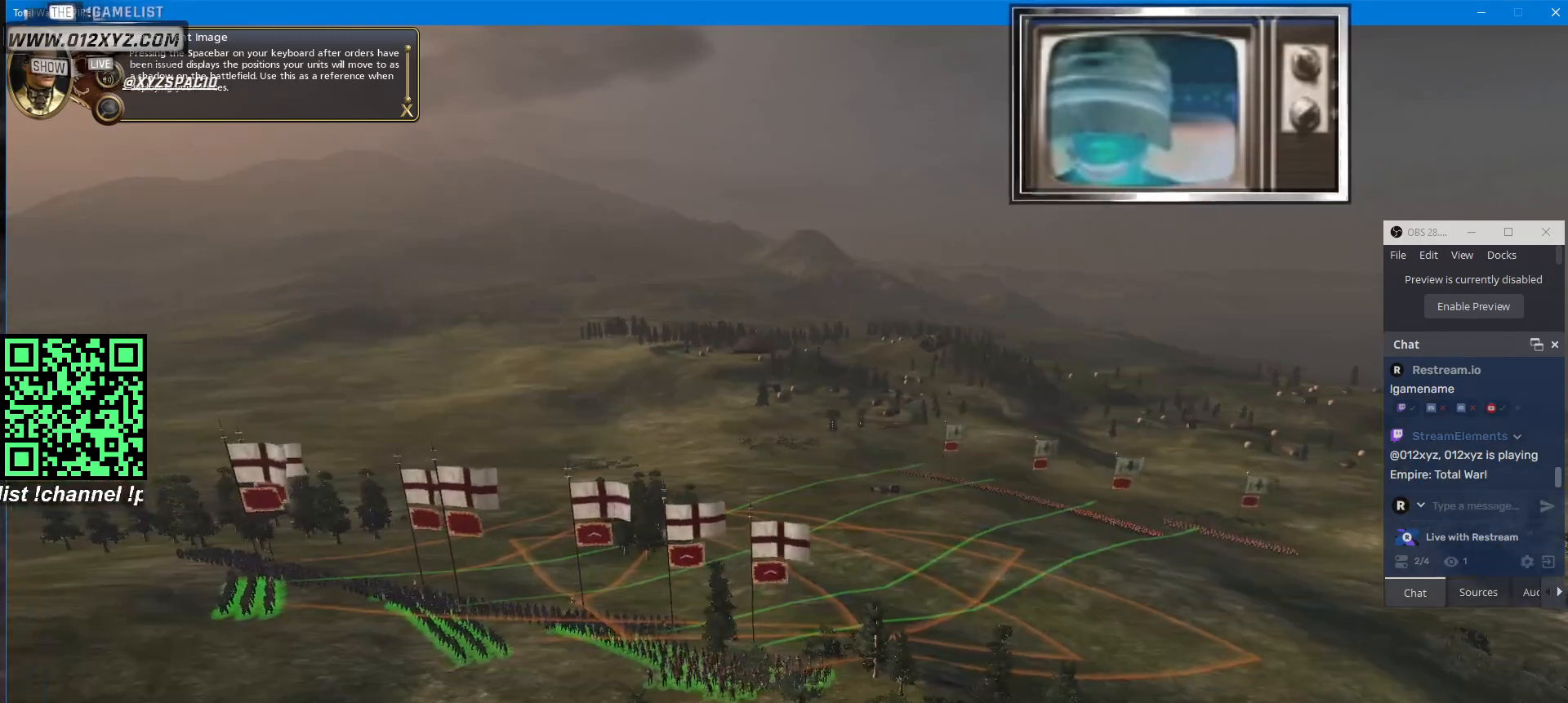
{"keys": [], "mouse": [], "events": []}